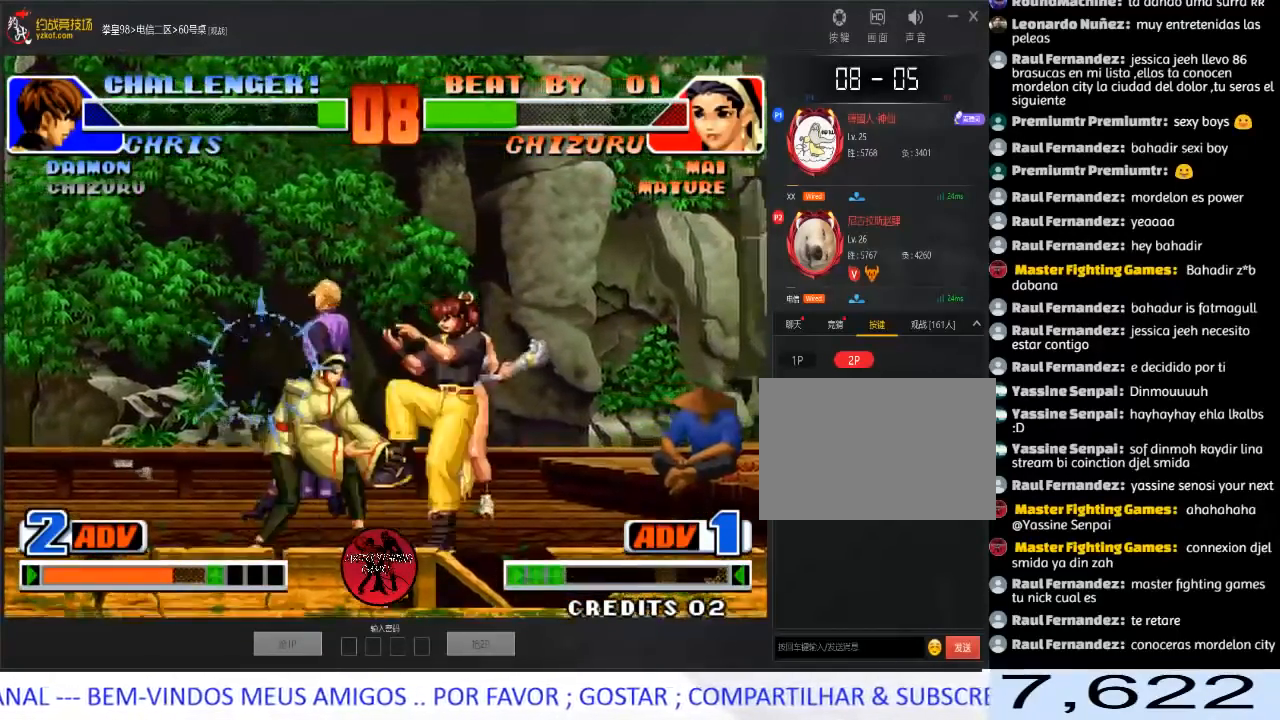
Gameplay with a controller (arcade stick); each line is a JSON object with the inputs held at the frame after it. "events" lists button and stick changes between this image and that frame as [ms after this image, input, new state], when the widget could be followed in between. Not read: A L3 R3.
{"buttons": [], "left_stick": "down", "events": [[67, "B", "up"], [317, "left_stick", "right"], [500, "left_stick", "down"]]}
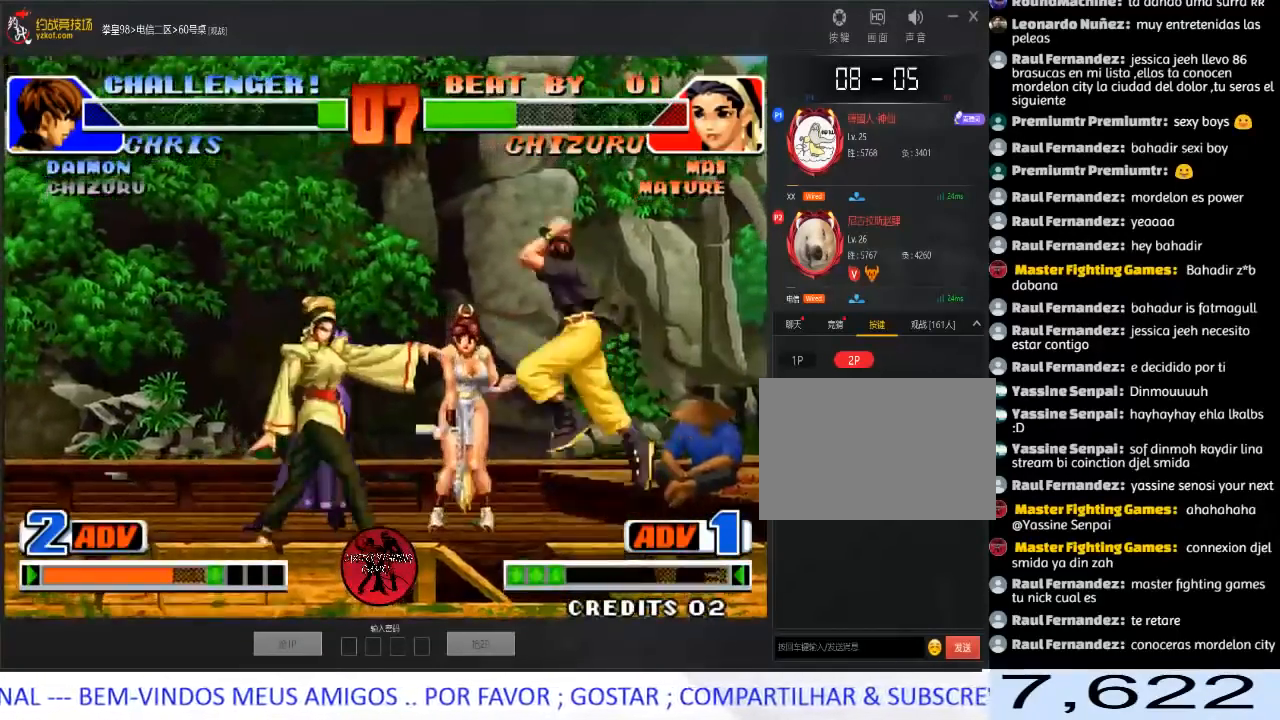
{"buttons": ["B"], "left_stick": "down-right", "events": [[17, "B", "down"], [33, "left_stick", "down-left"], [133, "B", "up"], [283, "left_stick", "down-right"], [367, "B", "down"]]}
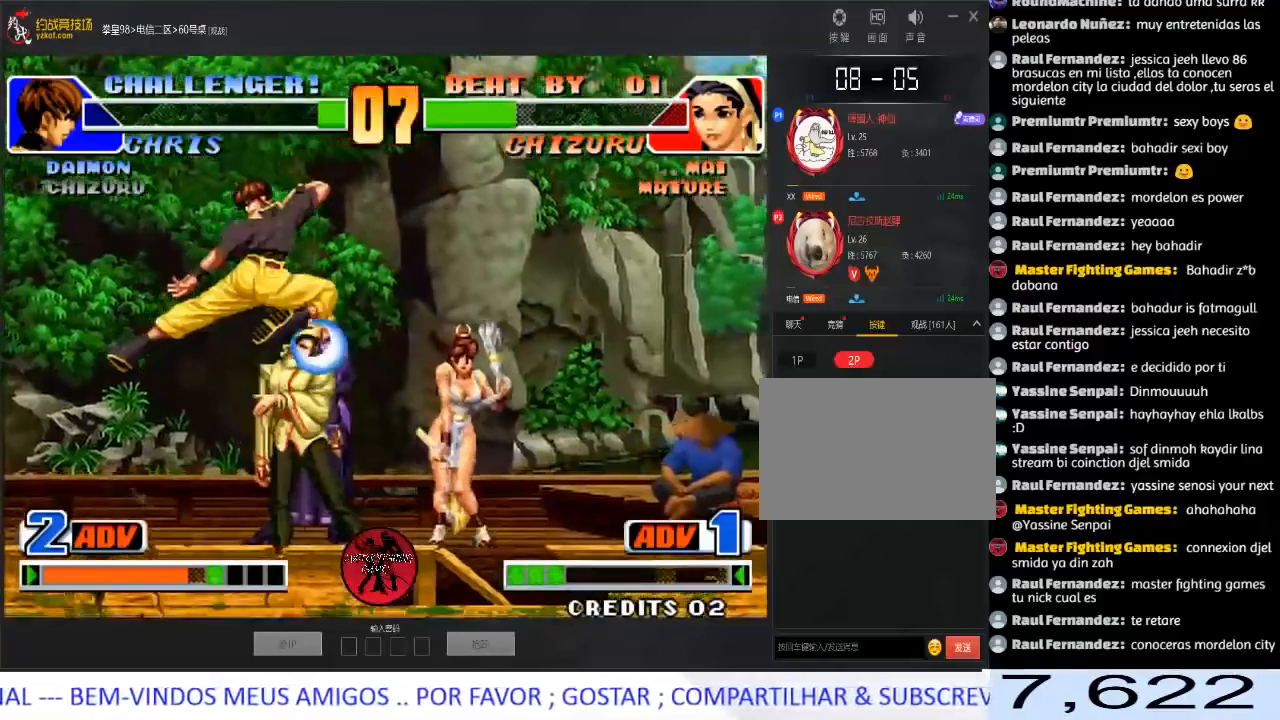
{"buttons": [], "left_stick": "down-right", "events": [[33, "B", "up"], [117, "left_stick", "left"], [200, "left_stick", "down-right"]]}
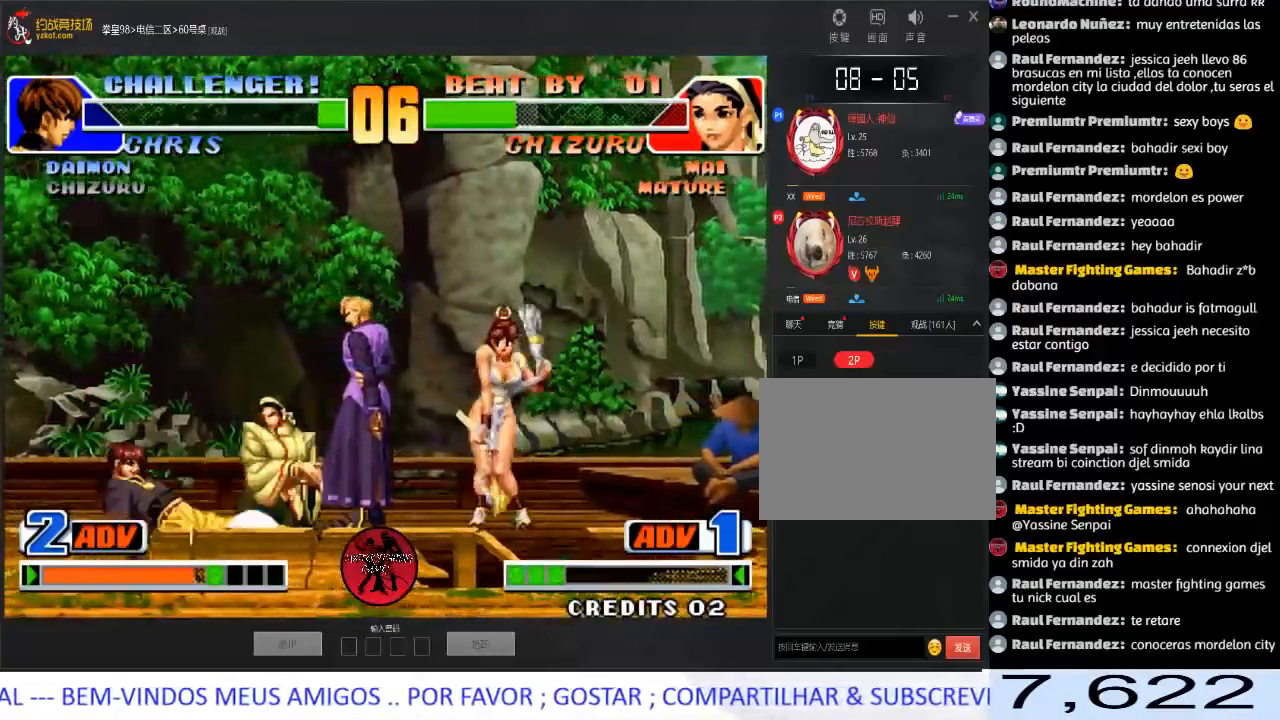
{"buttons": [], "left_stick": "down-right", "events": [[267, "B", "down"], [417, "B", "up"]]}
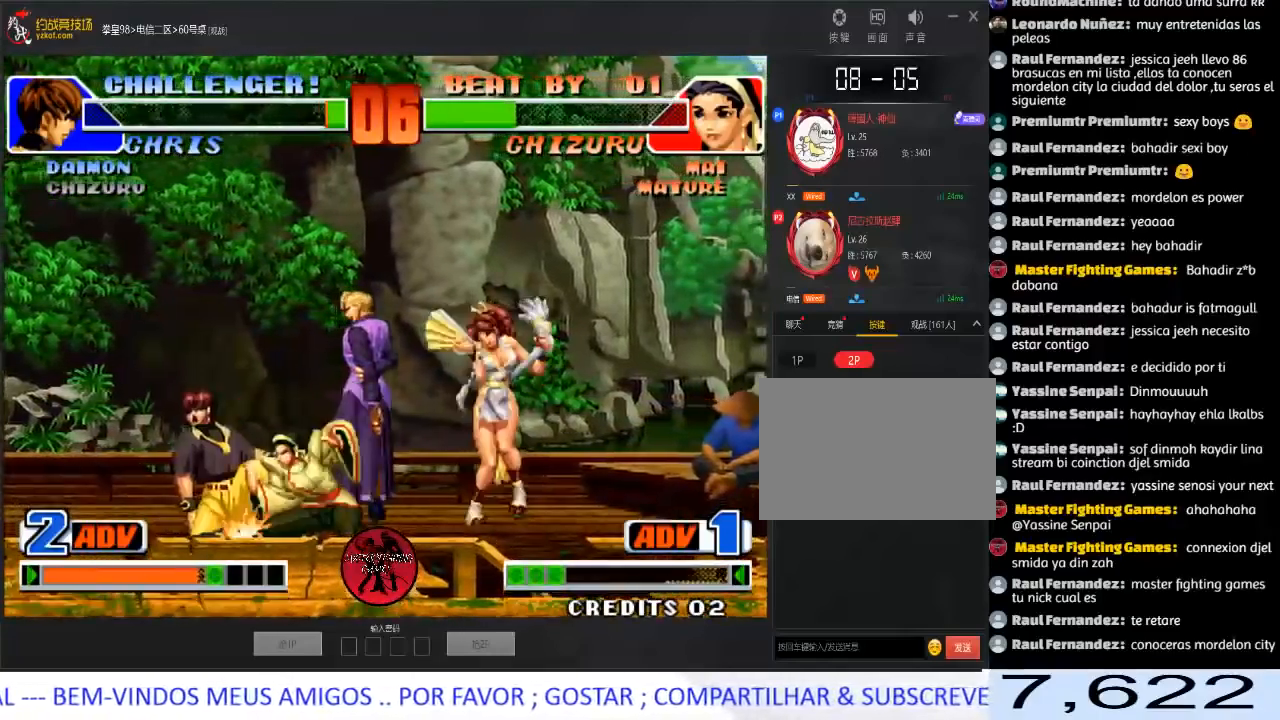
{"buttons": ["B"], "left_stick": "down-right", "events": [[150, "B", "down"], [300, "B", "up"], [467, "B", "down"]]}
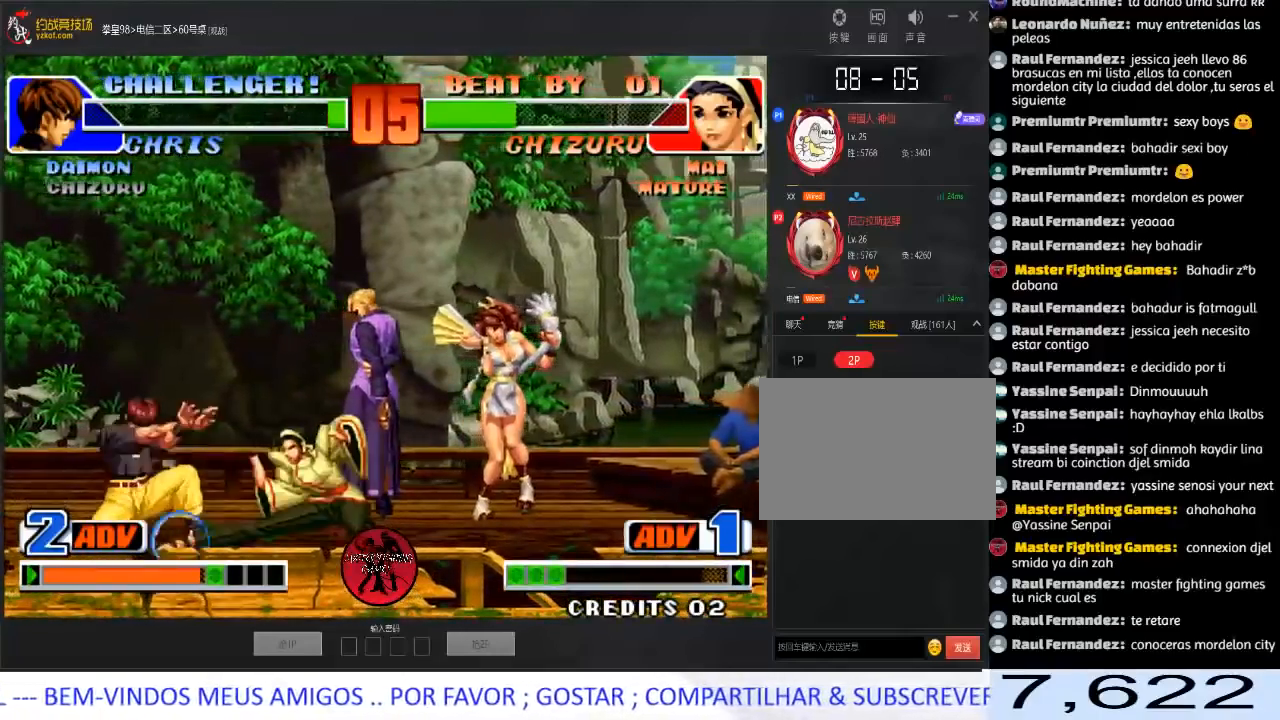
{"buttons": [], "left_stick": "down-right", "events": [[100, "B", "up"]]}
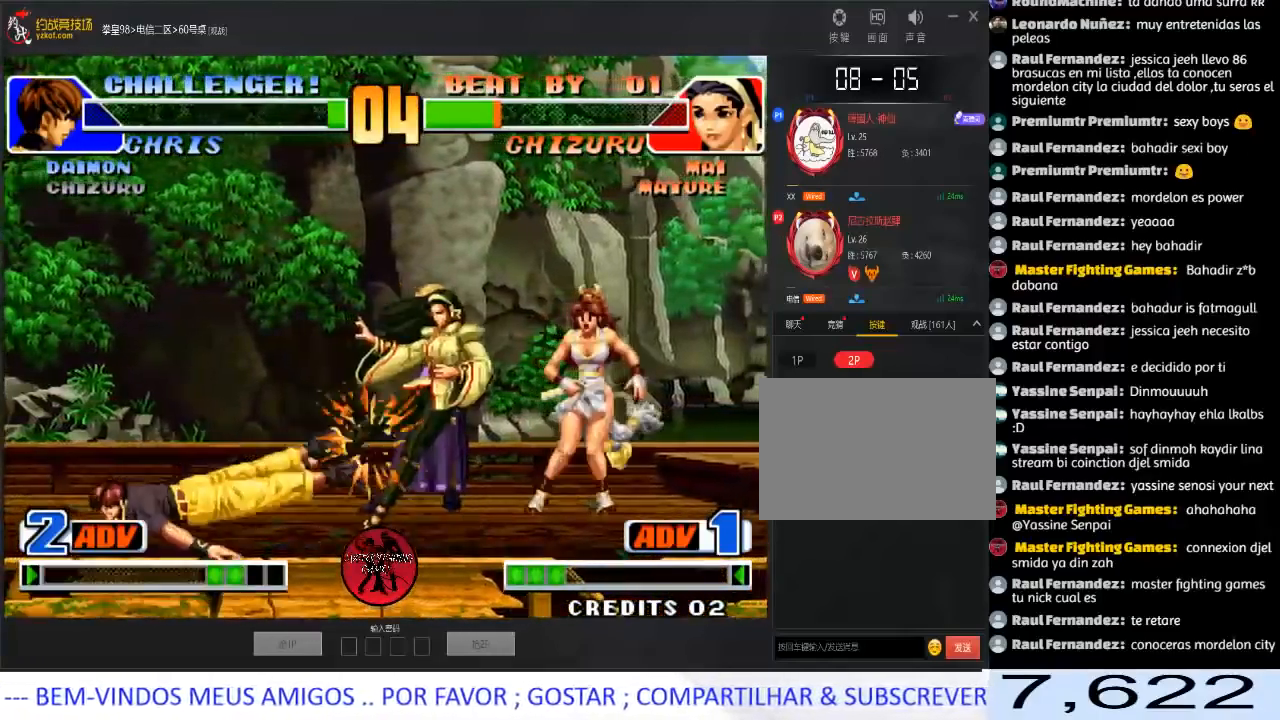
{"buttons": ["B"], "left_stick": "center", "events": [[233, "left_stick", "center"], [450, "B", "down"]]}
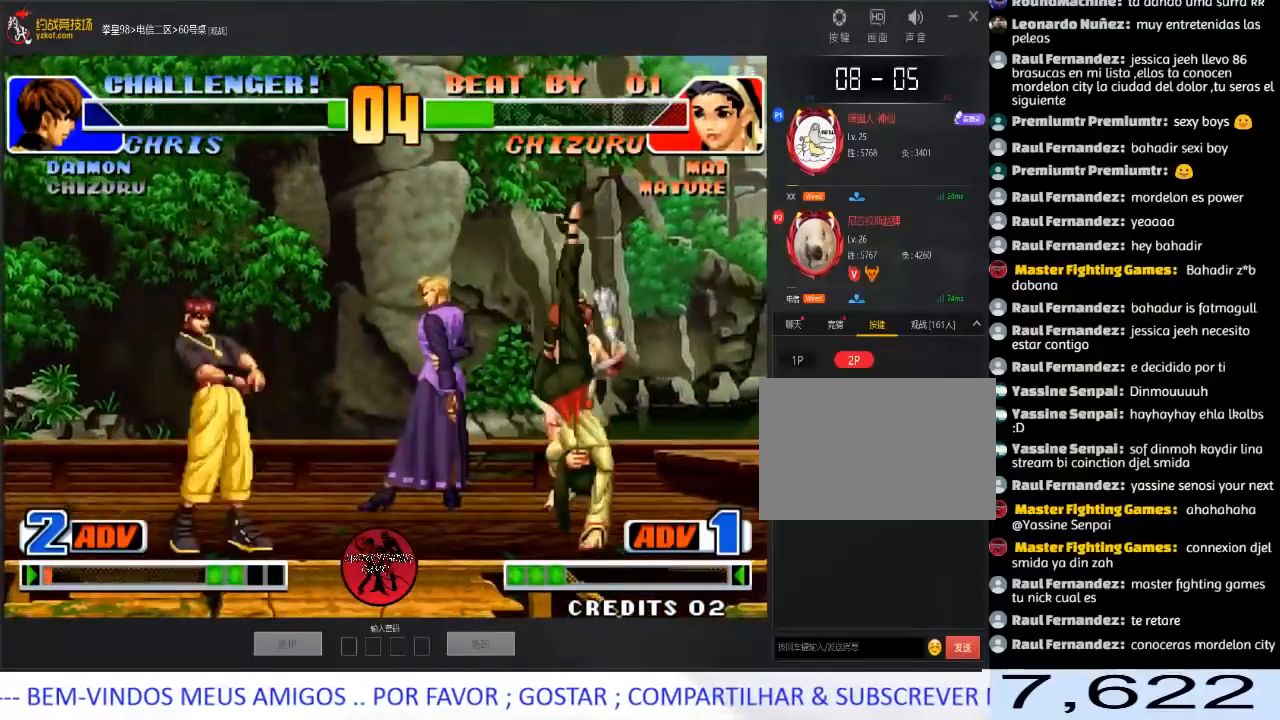
{"buttons": ["B"], "left_stick": "right", "events": [[67, "B", "up"], [200, "left_stick", "right"], [450, "B", "down"]]}
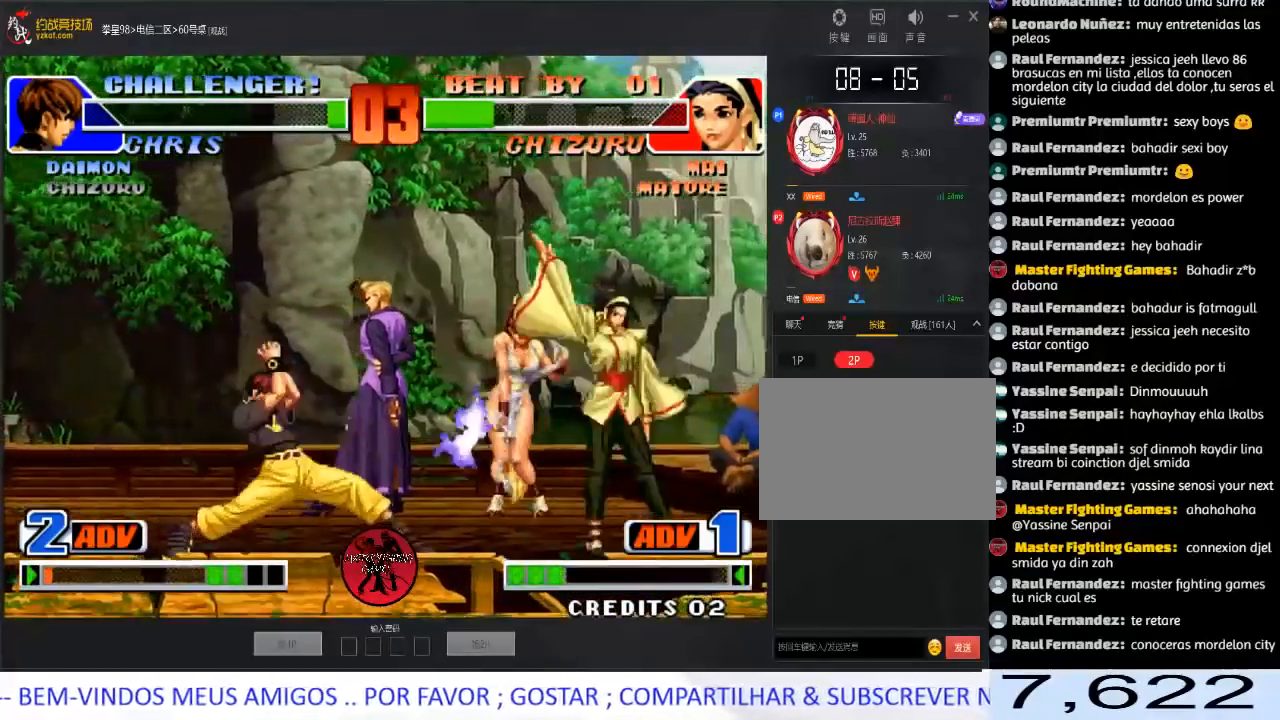
{"buttons": [], "left_stick": "right", "events": [[67, "B", "up"]]}
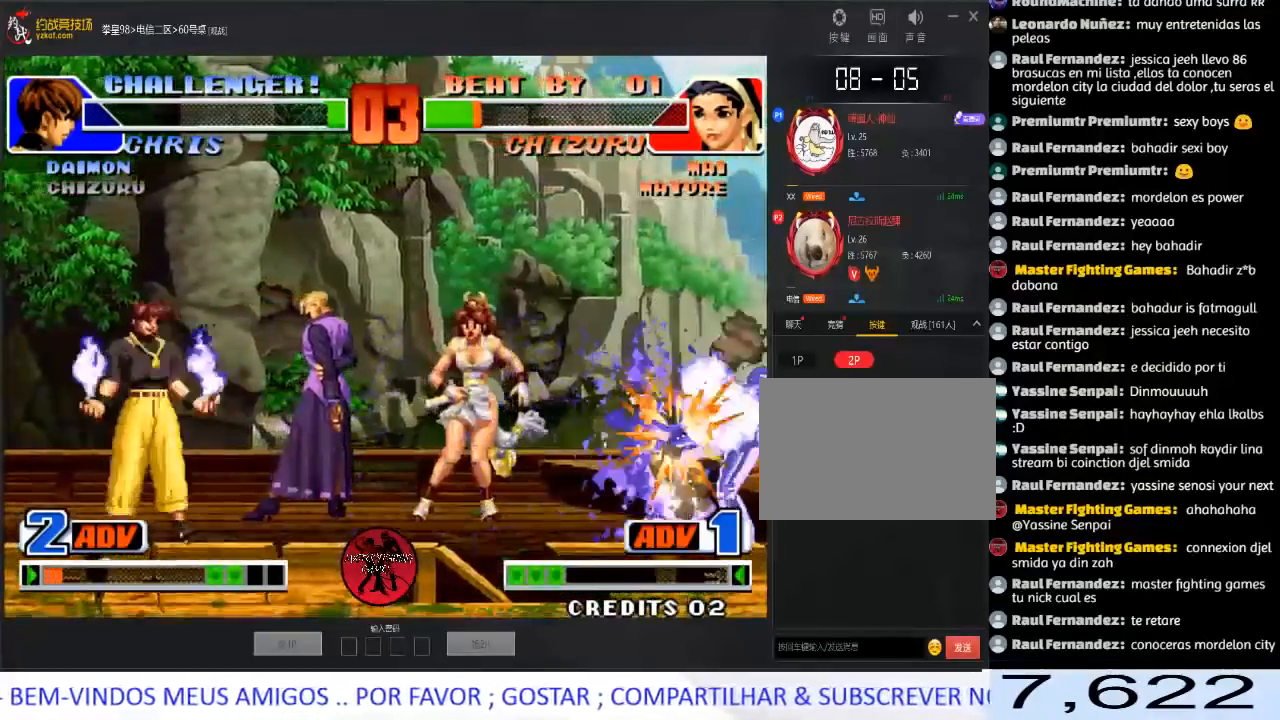
{"buttons": [], "left_stick": "up-right", "events": [[50, "left_stick", "up-right"], [267, "left_stick", "center"], [333, "left_stick", "down"], [433, "left_stick", "up-right"]]}
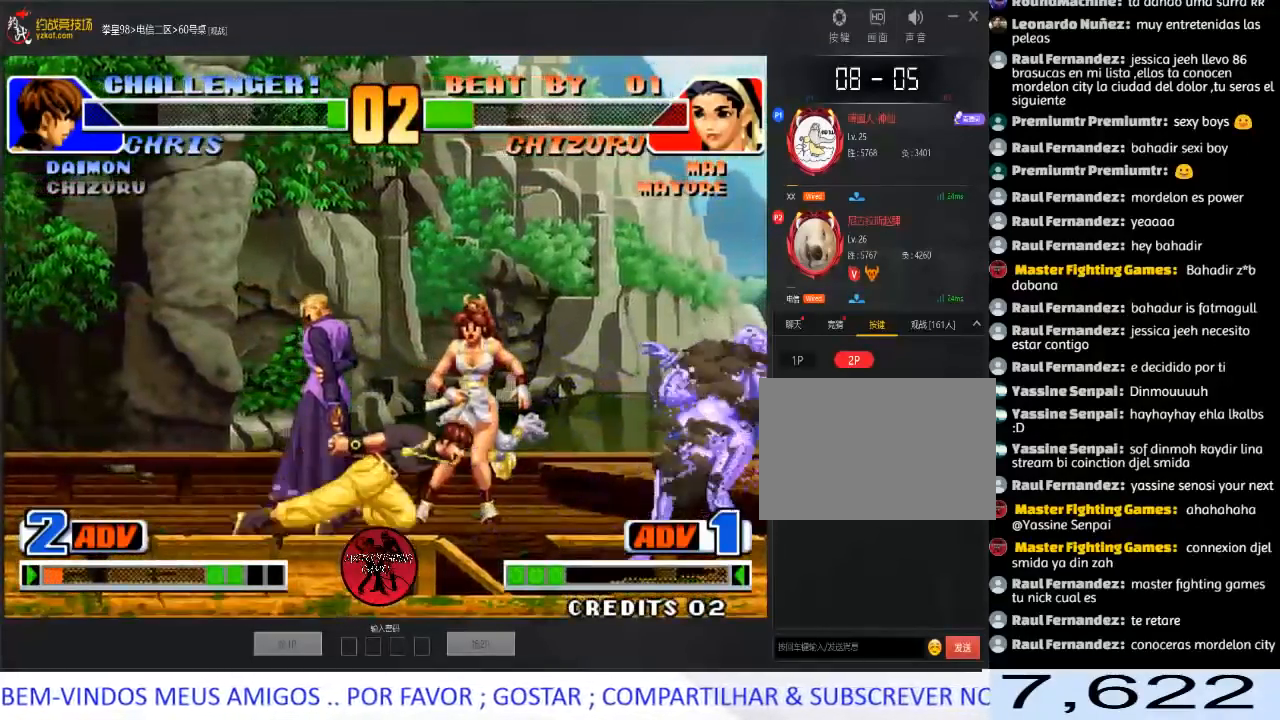
{"buttons": ["C", "D"], "left_stick": "up-right", "events": [[433, "C", "down"], [433, "D", "down"]]}
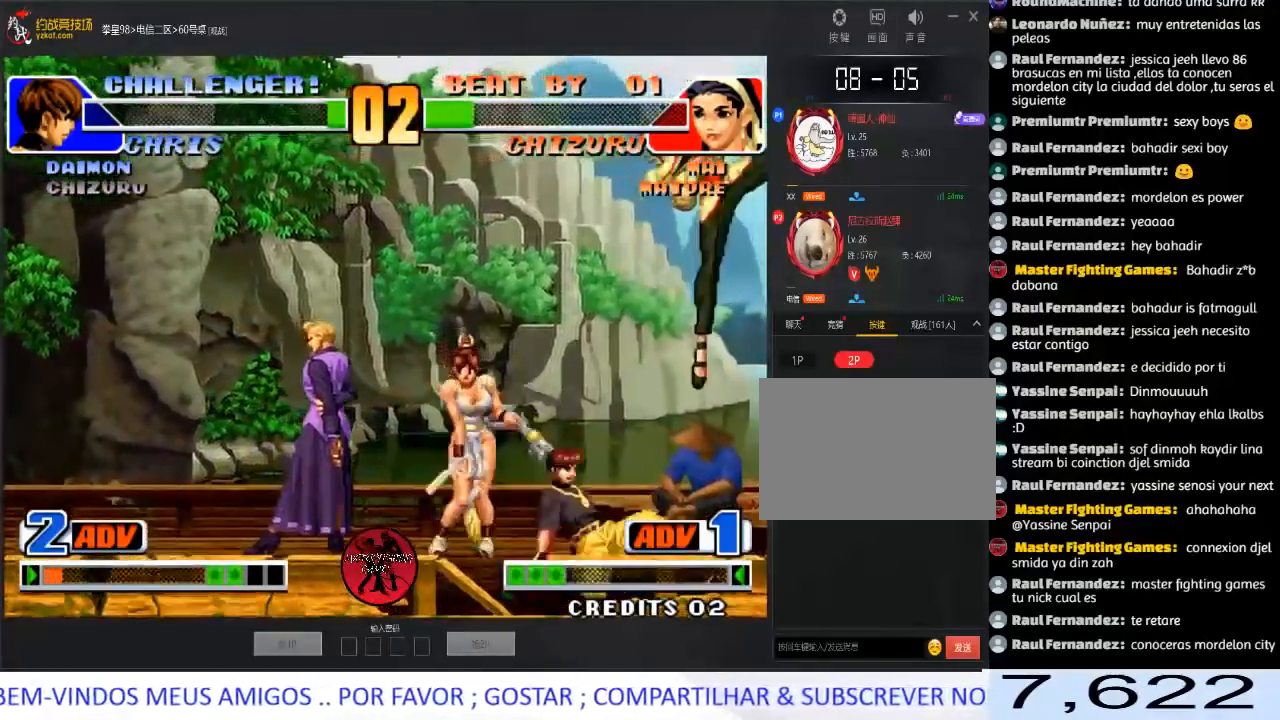
{"buttons": [], "left_stick": "down-right", "events": [[17, "left_stick", "right"], [133, "C", "up"], [150, "D", "up"], [167, "left_stick", "down-right"]]}
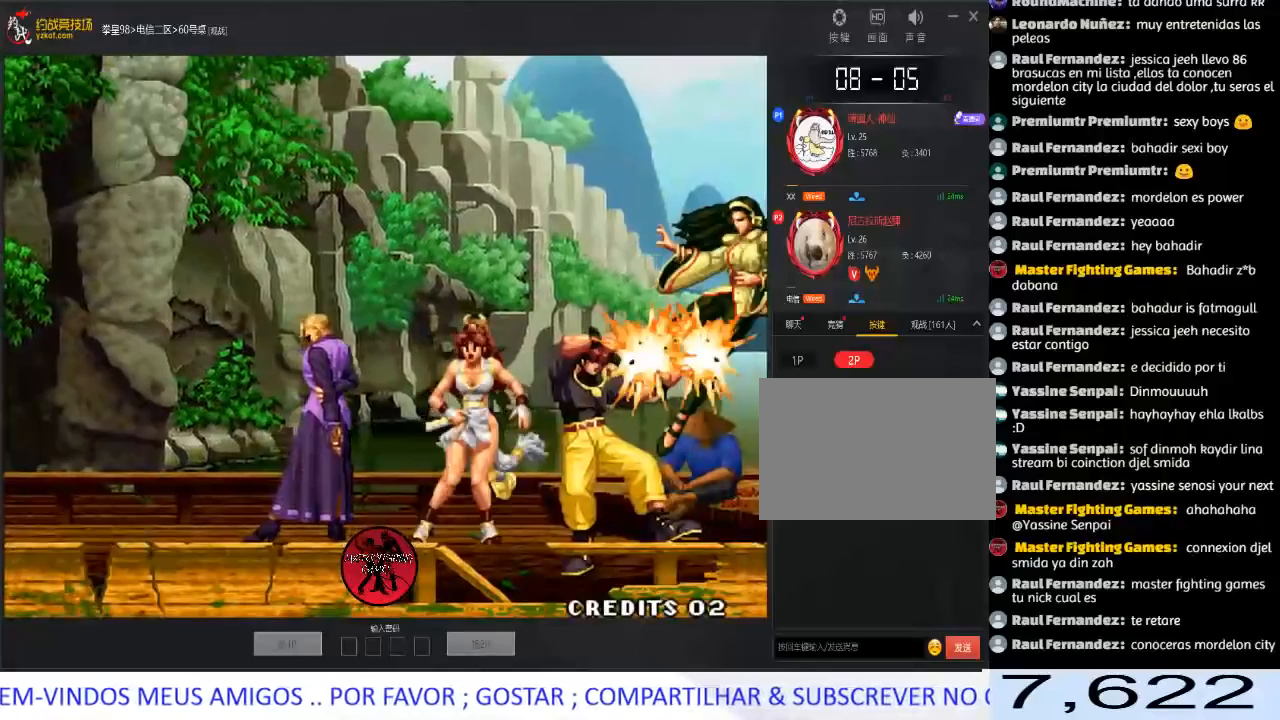
{"buttons": [], "left_stick": "down", "events": [[333, "left_stick", "down"]]}
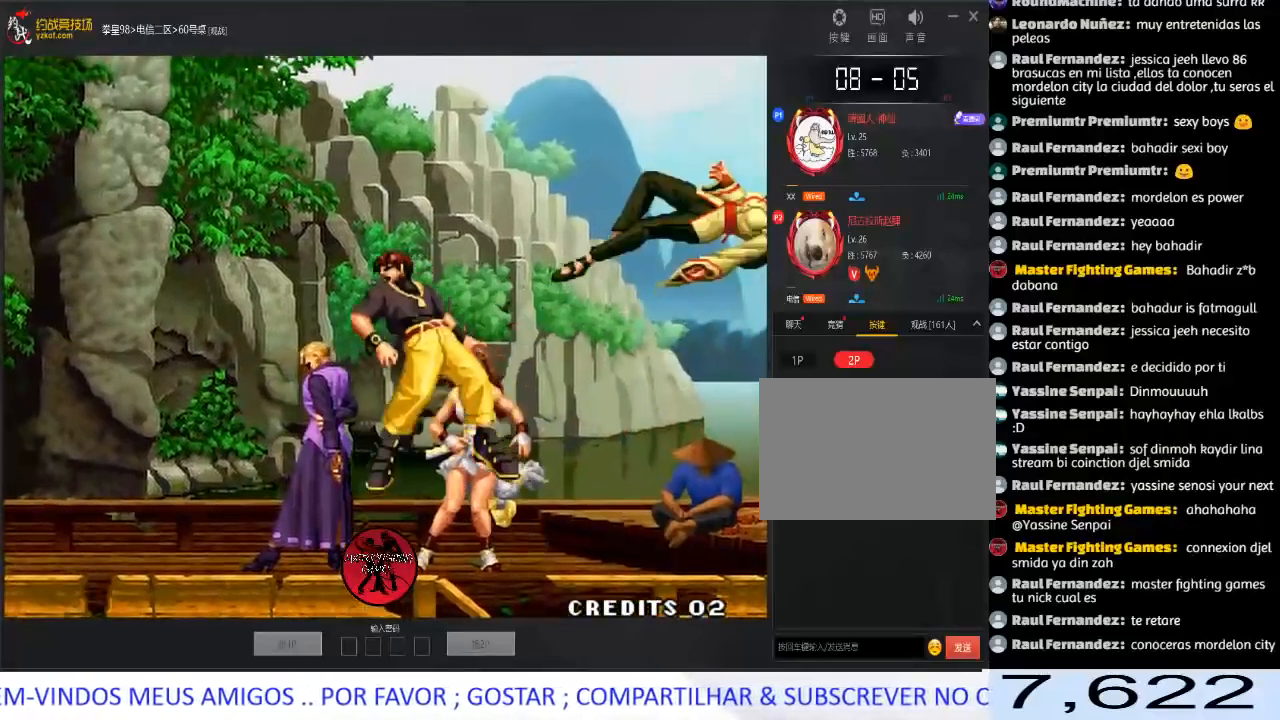
{"buttons": [], "left_stick": "center", "events": [[17, "left_stick", "center"]]}
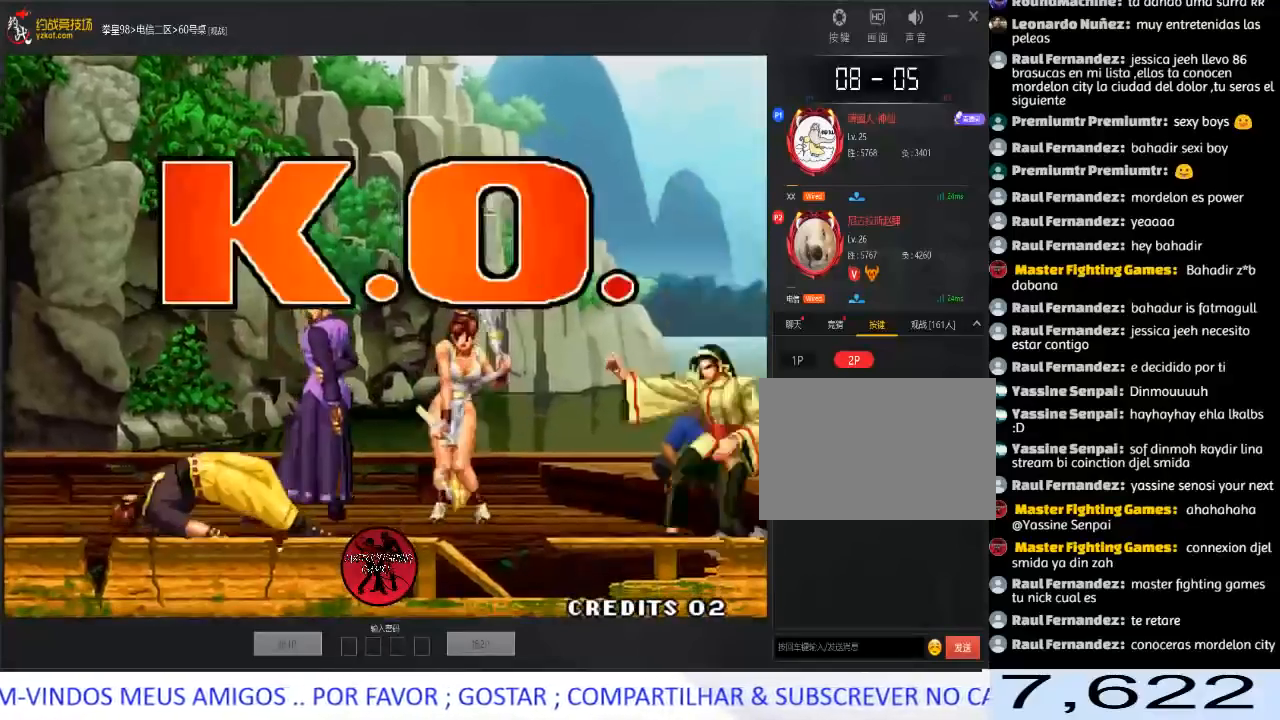
{"buttons": [], "left_stick": "center", "events": []}
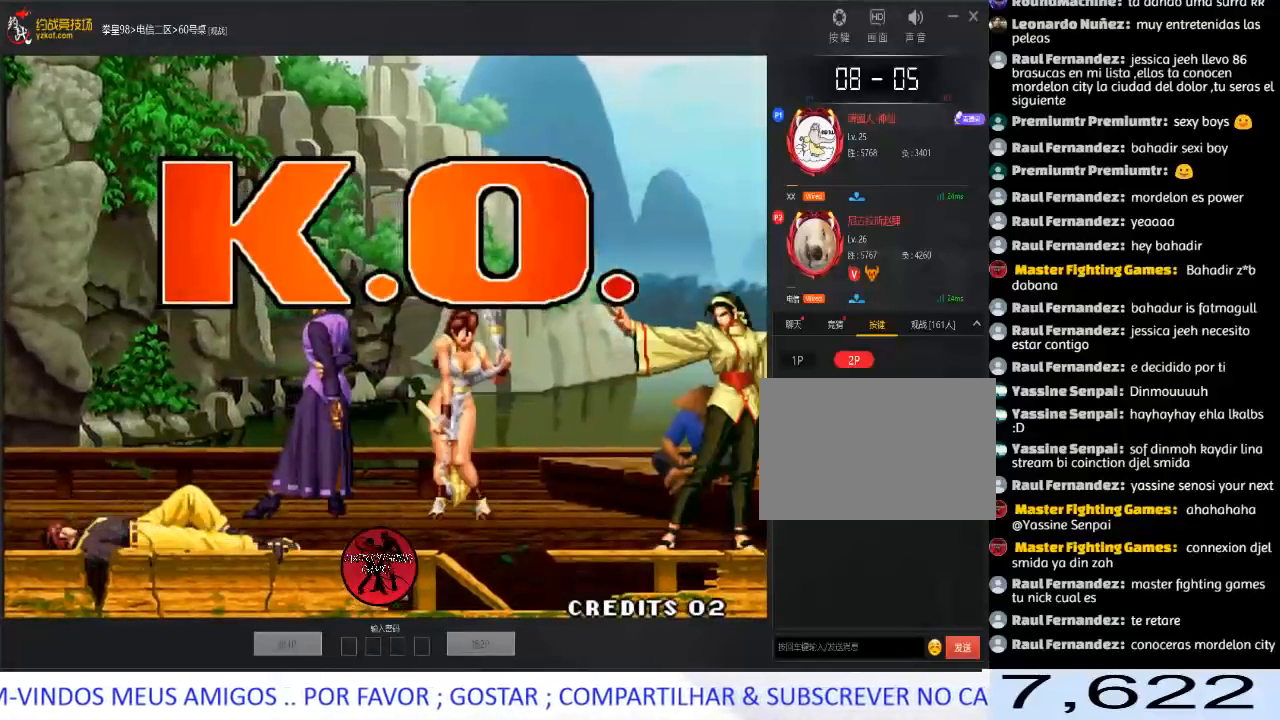
{"buttons": [], "left_stick": "center", "events": []}
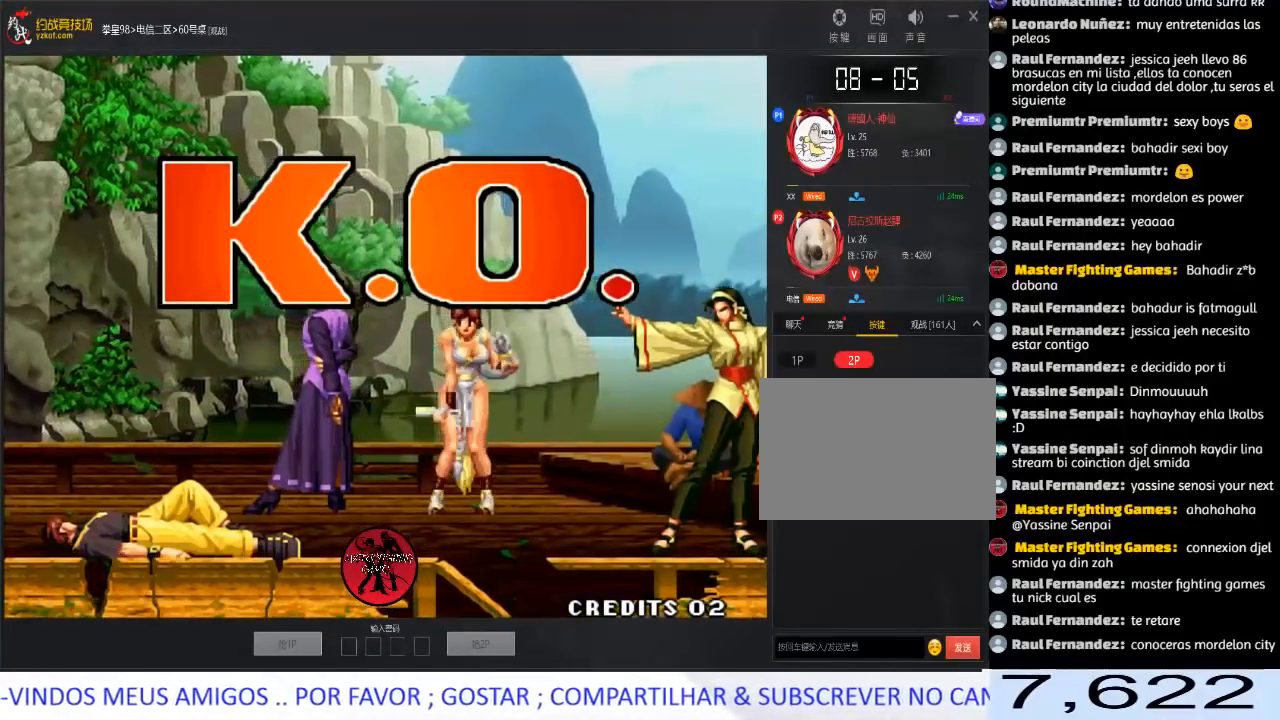
{"buttons": [], "left_stick": "center", "events": []}
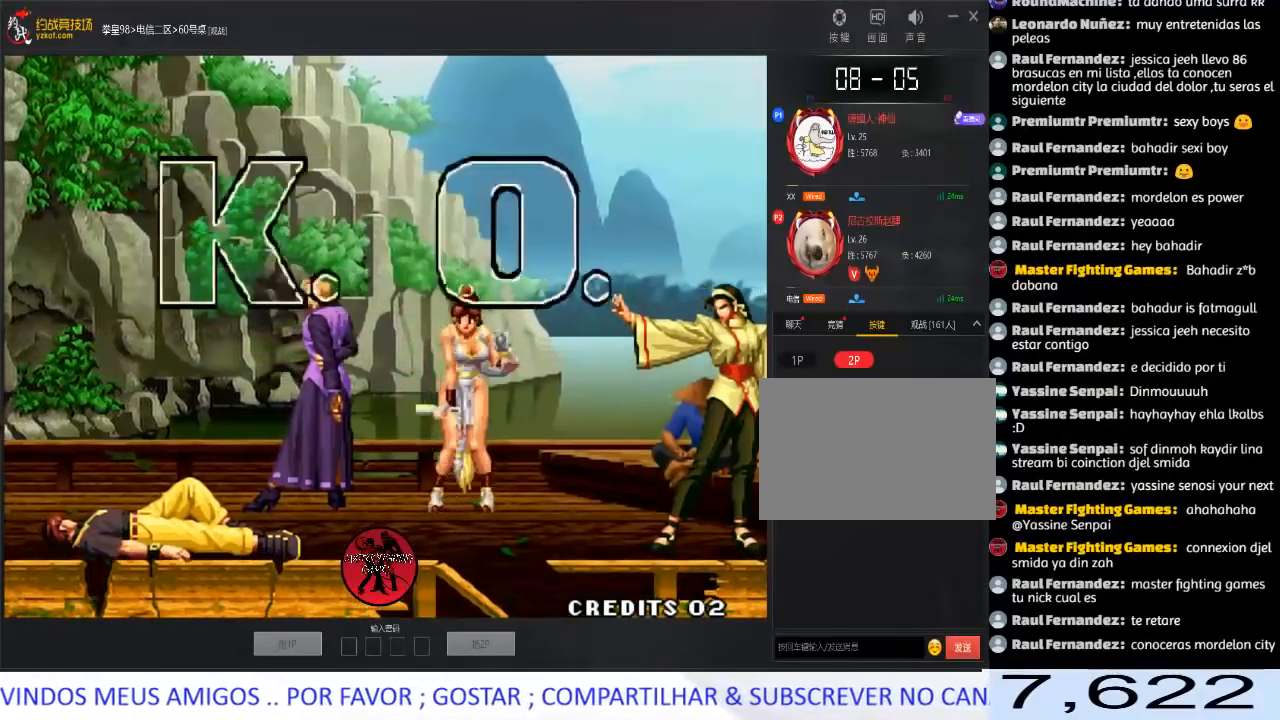
{"buttons": [], "left_stick": "center", "events": []}
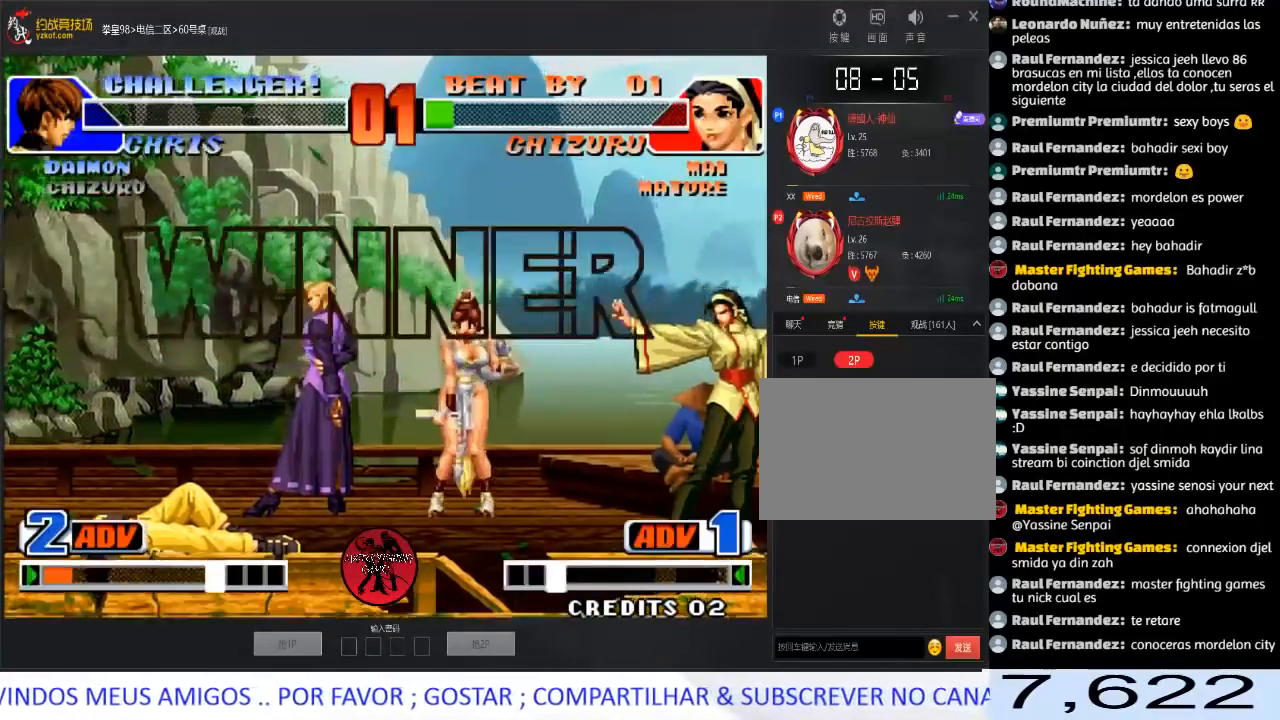
{"buttons": [], "left_stick": "center", "events": []}
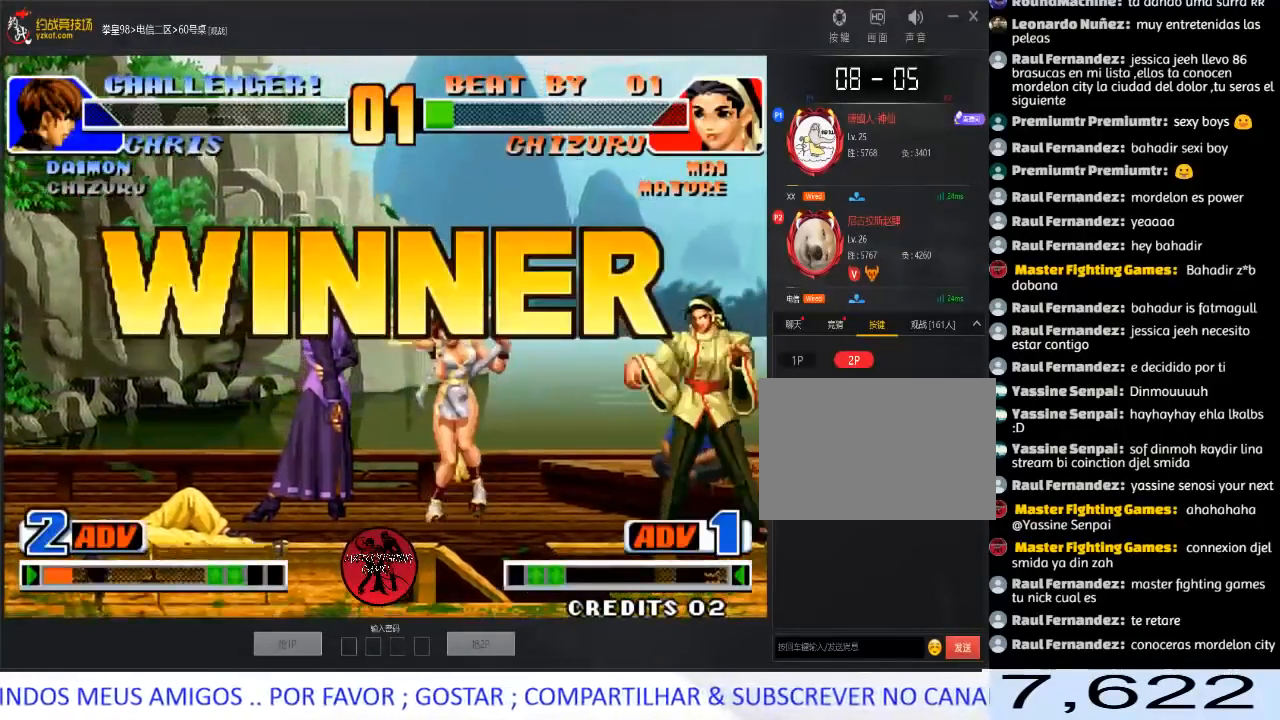
{"buttons": [], "left_stick": "center", "events": []}
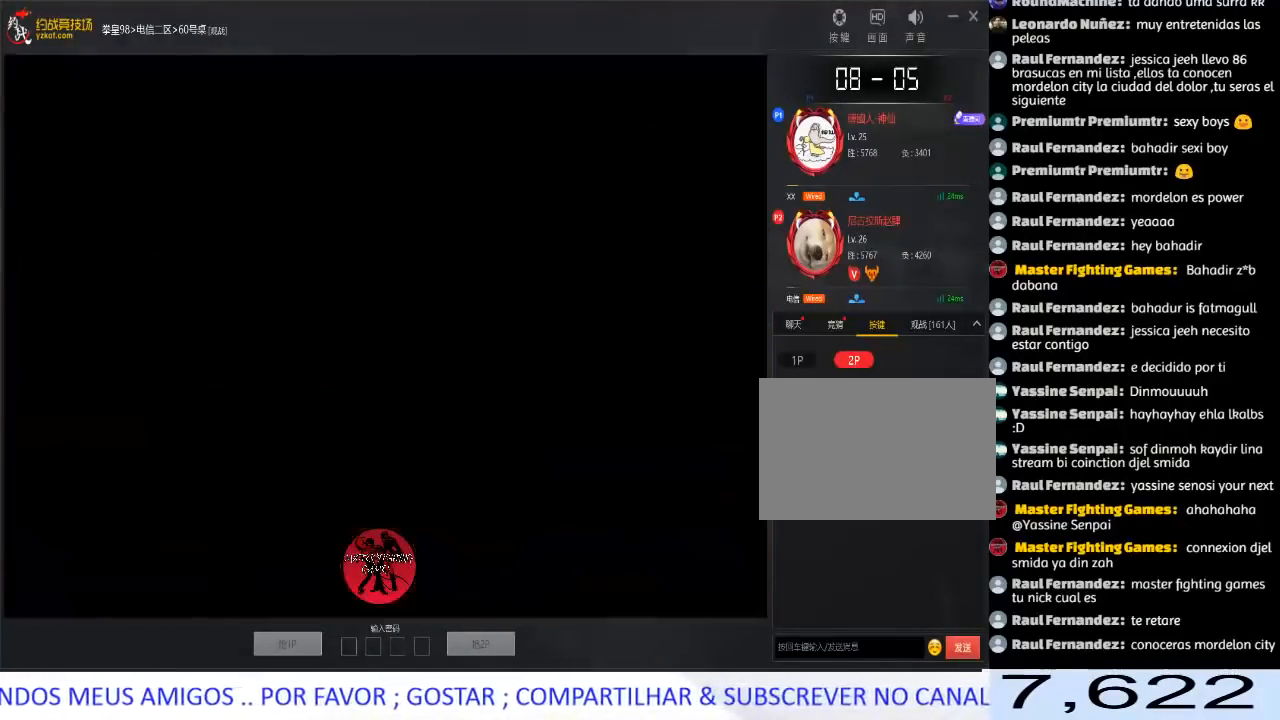
{"buttons": [], "left_stick": "center", "events": []}
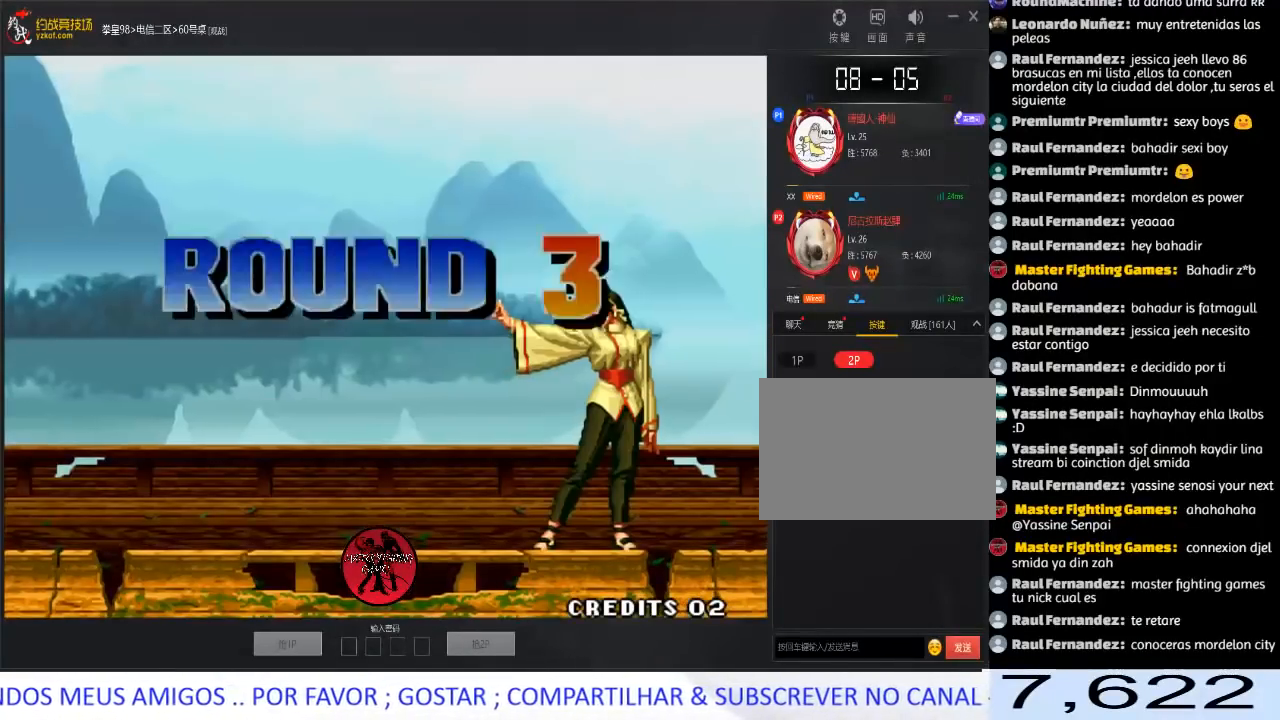
{"buttons": [], "left_stick": "center", "events": []}
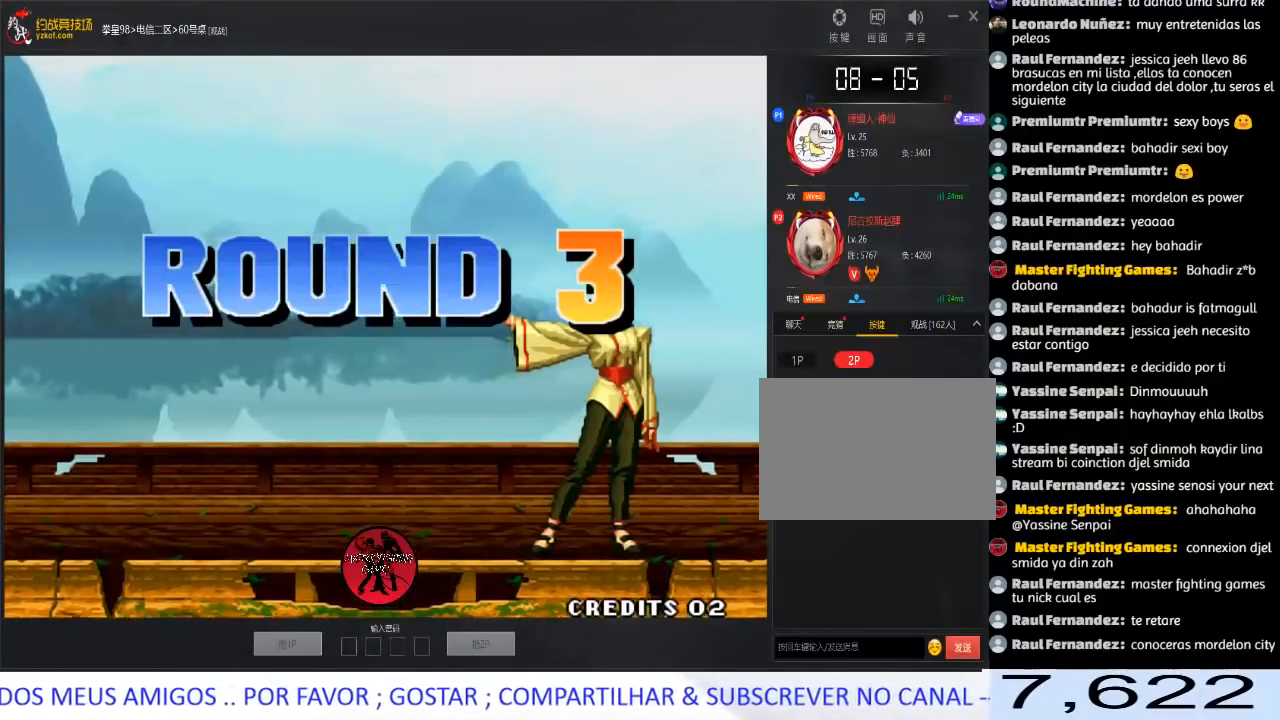
{"buttons": [], "left_stick": "center", "events": []}
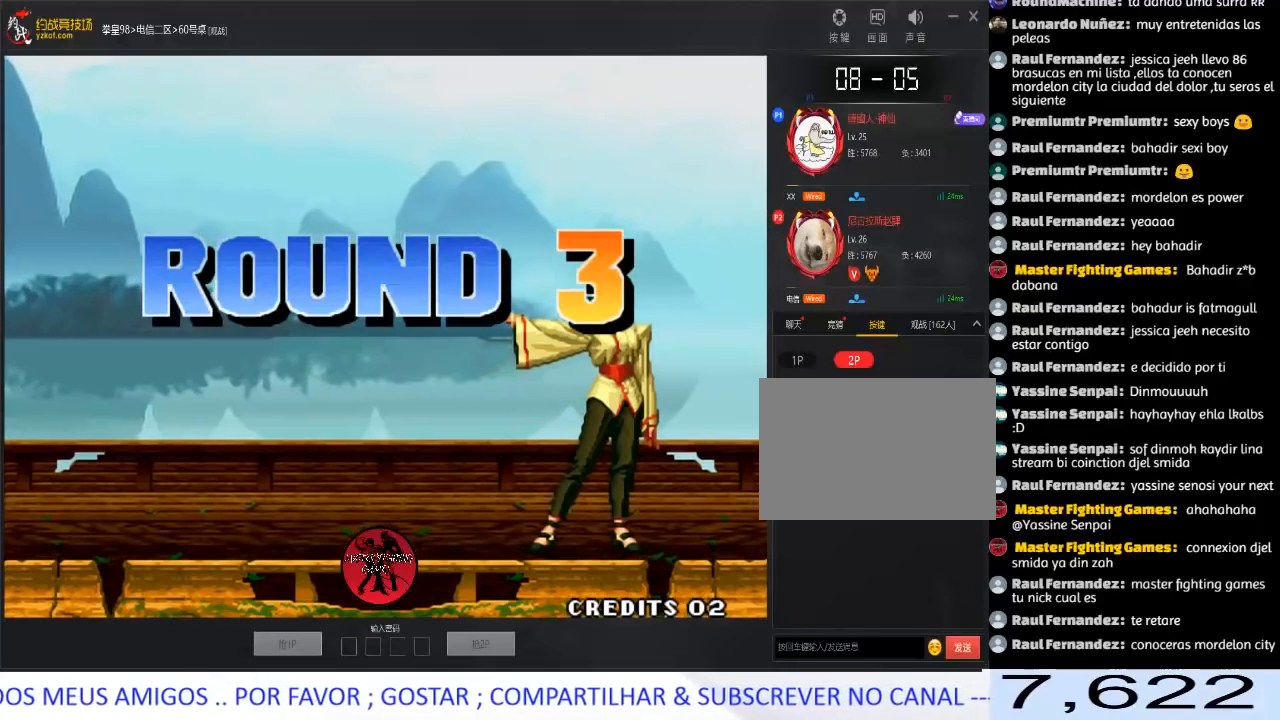
{"buttons": [], "left_stick": "center", "events": []}
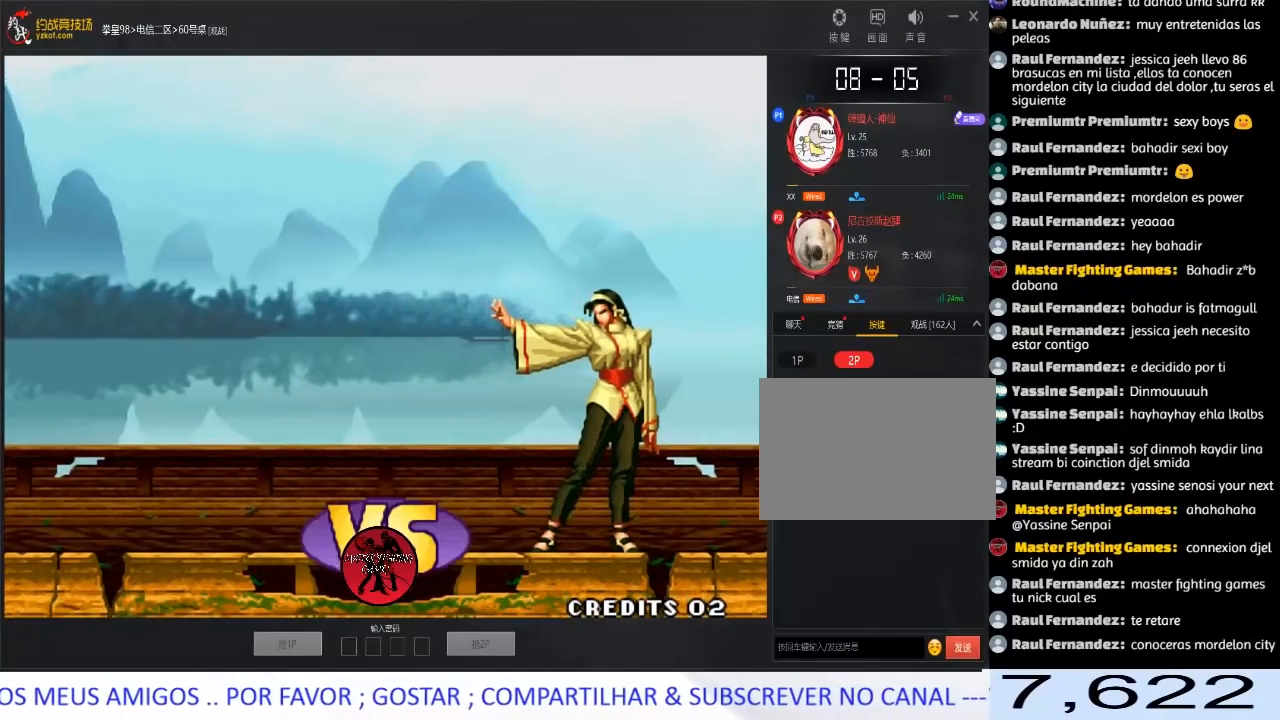
{"buttons": [], "left_stick": "center", "events": [[200, "D", "down"], [217, "C", "down"], [283, "C", "up"], [367, "C", "down"], [450, "C", "up"], [467, "D", "up"]]}
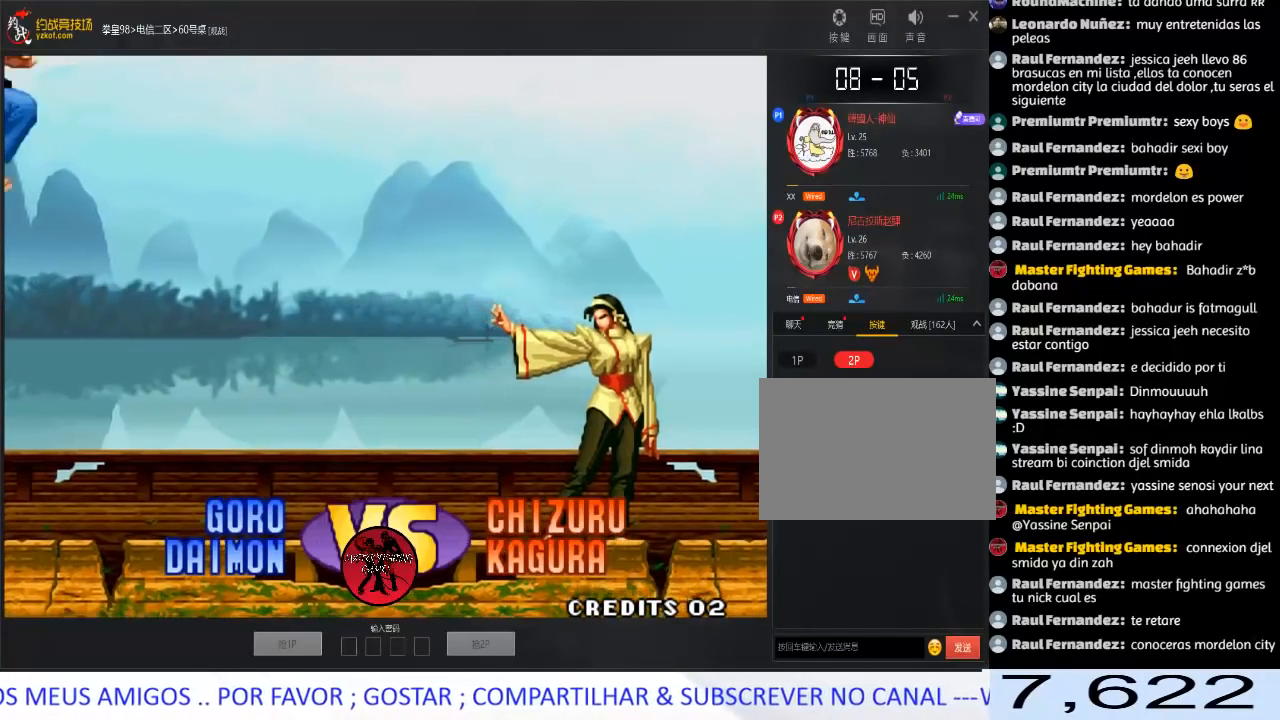
{"buttons": [], "left_stick": "center", "events": [[17, "C", "down"], [50, "D", "down"], [117, "C", "up"], [117, "D", "up"]]}
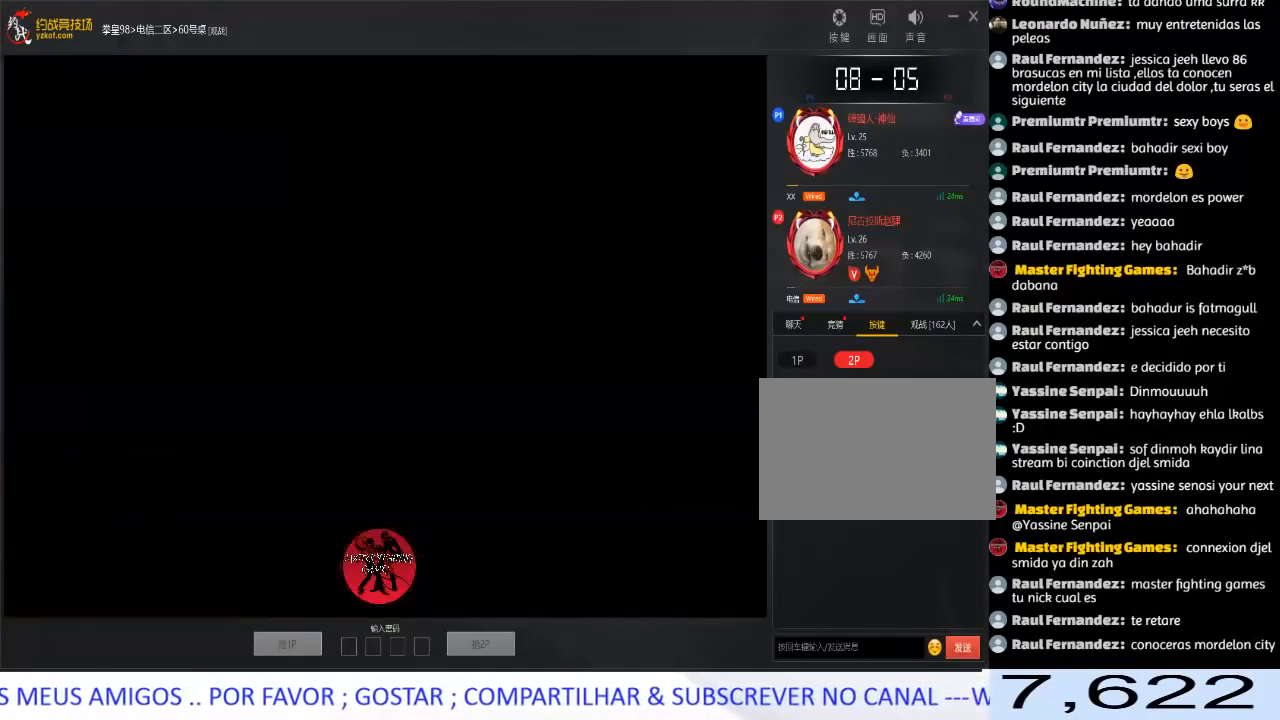
{"buttons": [], "left_stick": "down", "events": [[117, "left_stick", "left"], [217, "left_stick", "down"], [300, "left_stick", "right"], [417, "left_stick", "left"], [500, "left_stick", "down"]]}
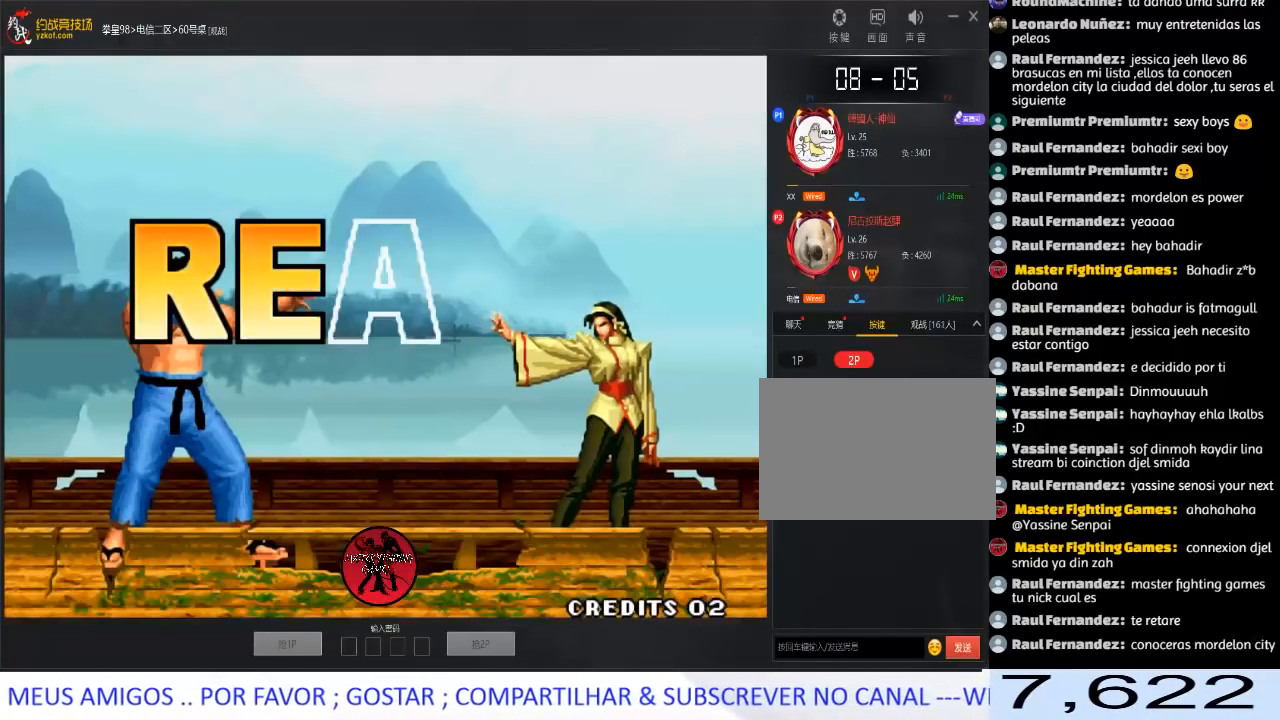
{"buttons": ["B", "C", "D"], "left_stick": "center", "events": [[83, "left_stick", "right"], [133, "B", "down"], [133, "C", "down"], [133, "D", "down"], [133, "left_stick", "up-right"], [183, "D", "up"], [200, "B", "up"], [200, "D", "down"], [217, "C", "up"], [233, "left_stick", "center"], [267, "D", "up"], [283, "B", "down"], [283, "C", "down"], [283, "D", "down"], [367, "B", "up"], [400, "C", "up"], [467, "B", "down"], [467, "C", "down"]]}
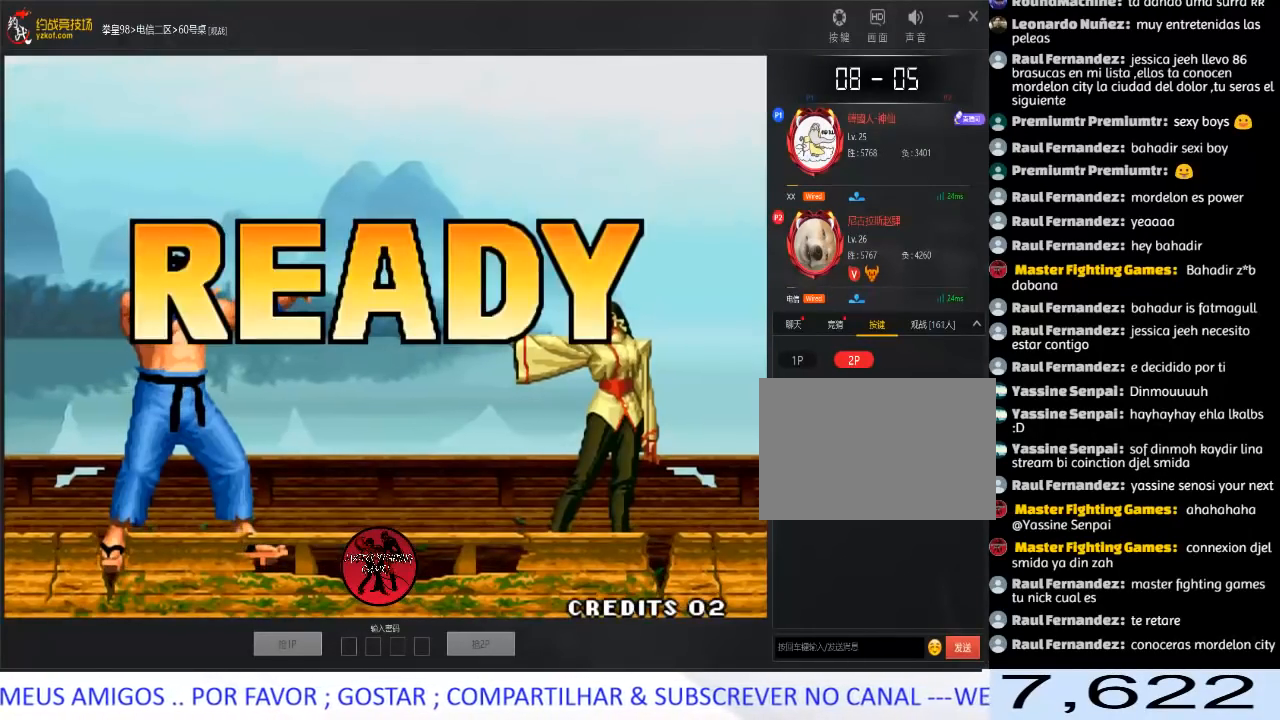
{"buttons": [], "left_stick": "center", "events": [[50, "B", "up"], [67, "C", "up"], [83, "D", "up"], [150, "B", "down"], [150, "C", "down"], [150, "D", "down"], [233, "B", "up"], [250, "C", "up"], [267, "D", "up"], [333, "C", "down"], [350, "B", "down"], [367, "D", "down"], [433, "B", "up"], [467, "C", "up"], [483, "D", "up"]]}